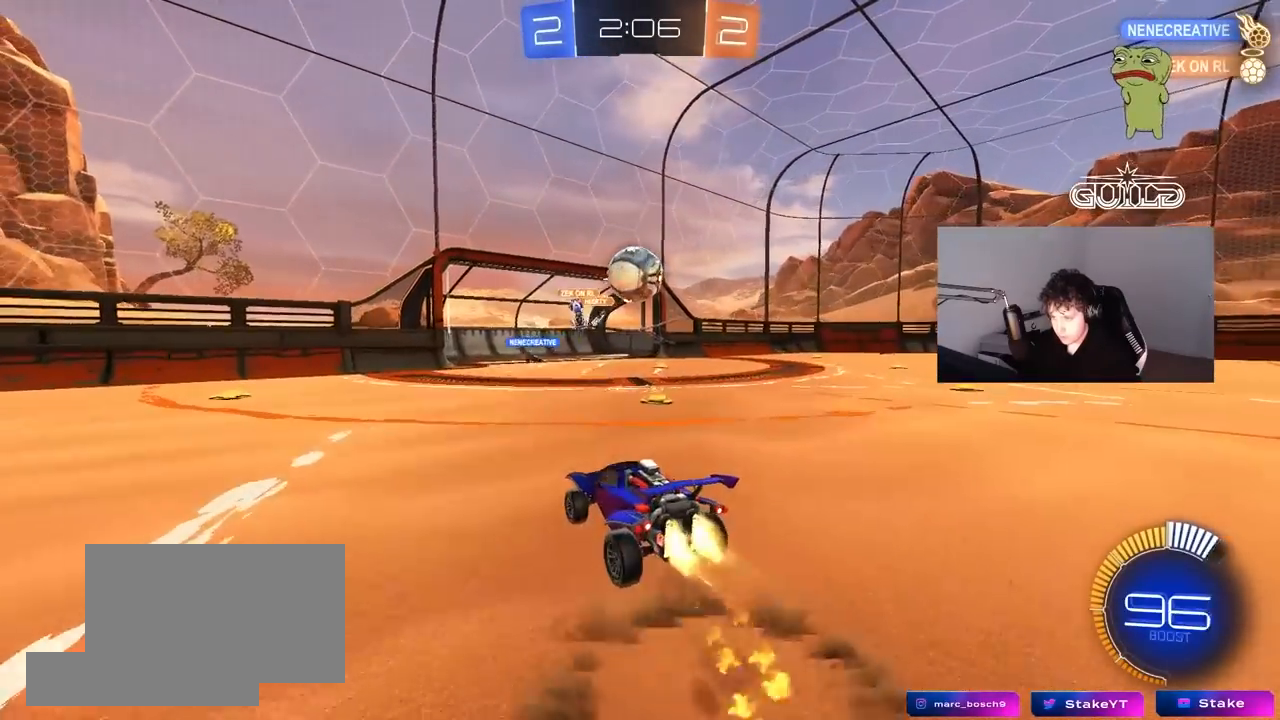
Gameplay with keyboard and mouse; each line is a JSON object with the keys and mouse buttons held at the frame after it. "events" lists presses ("down") and releases ("up") of "1", "2", "3", "4", "5", "a", "alt", "c", "caps_lock", "ctrl", "d", "e", "f", "g", "q", "r", "s", "shift", "space", "t", "tab", "v", "w", "x", "z", "mouse_left", "mouse_wheel" and "mouse_right" between this image and that frame as [ms after this image, input, new state], when the widget could be followed in between. "mouse_left", "mouse_wheel", "mouse_right" = the "left", "wheel", "right" buttons of the "mouse" list. No other keys are recorded. "wheel" means that the mouse wheel is clicked or scrolled. "mouse_move" is the direction in which the mouse moves at that frame (one of eight, or "still"), when it could be read.
{"keys": ["d", "s"], "mouse": [], "mouse_move": "right", "events": [[17, "a", "down"], [17, "d", "up"], [67, "a", "up"], [117, "mouse_right", "up"], [117, "s", "up"], [200, "mouse_right", "down"], [250, "mouse_left", "up"], [300, "d", "down"], [350, "mouse_right", "up"], [350, "s", "down"]]}
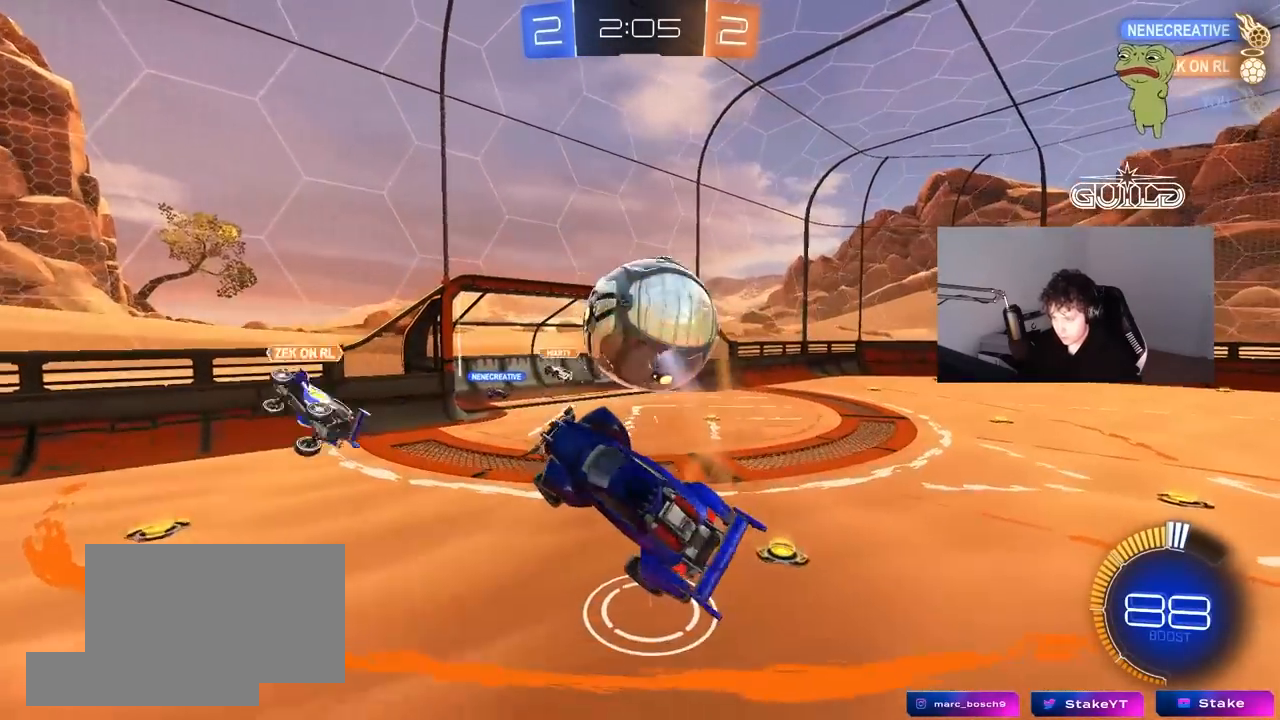
{"keys": ["s"], "mouse": [], "mouse_move": "still", "events": [[217, "a", "down"], [267, "d", "up"], [500, "a", "up"]]}
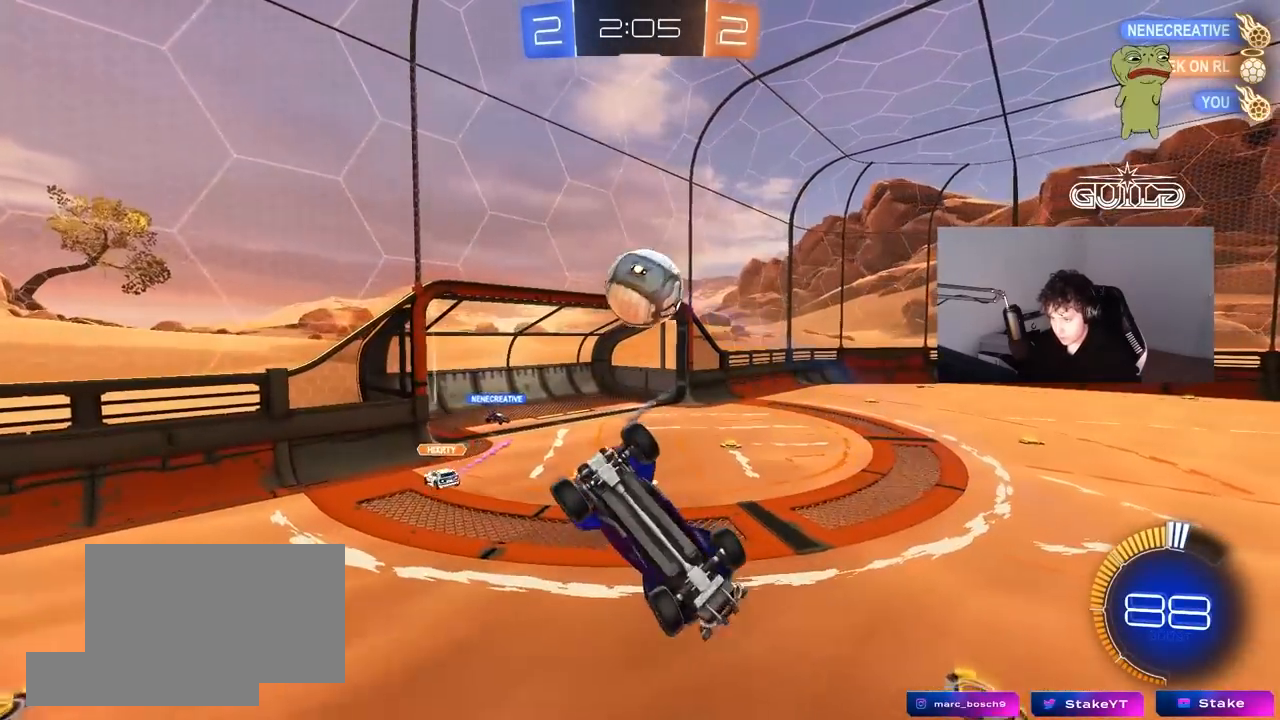
{"keys": ["a", "shift"], "mouse": [], "mouse_move": "still", "events": [[50, "d", "down"], [50, "shift", "down"], [200, "s", "up"], [233, "shift", "up"], [283, "d", "up"], [433, "a", "down"], [467, "shift", "down"]]}
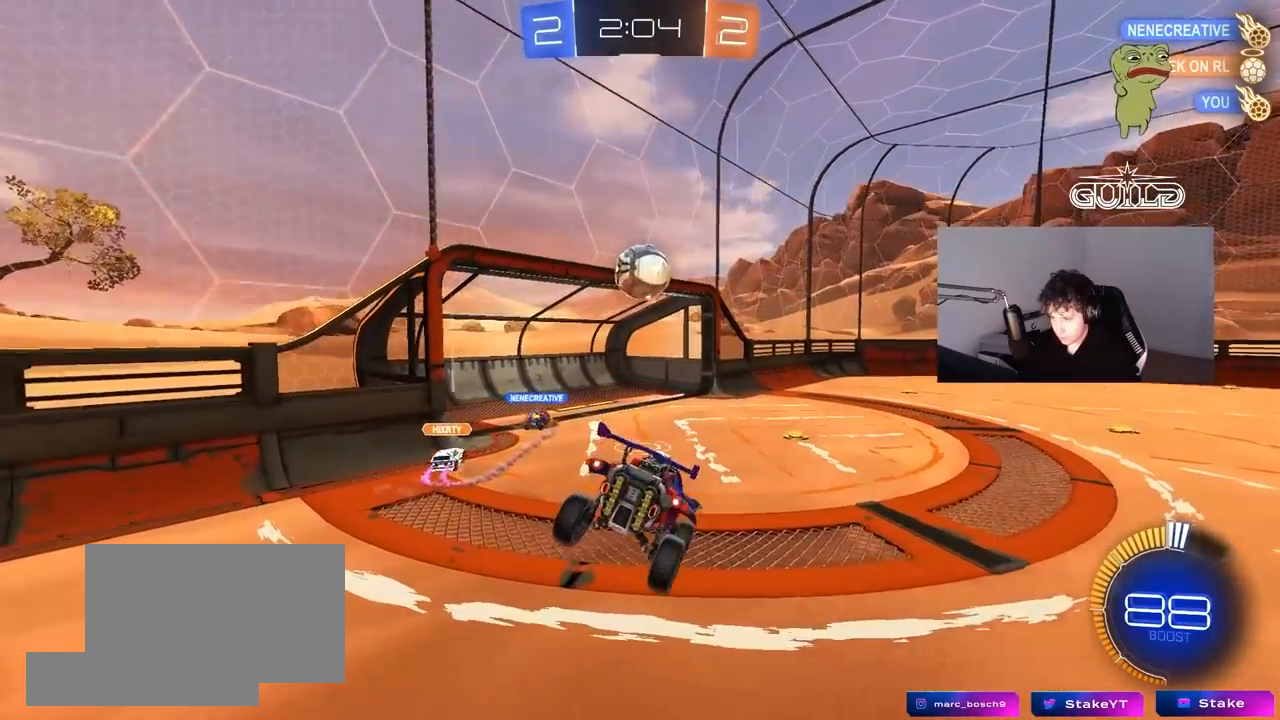
{"keys": ["a", "w"], "mouse": [], "mouse_move": "still", "events": [[67, "shift", "up"], [117, "a", "up"], [250, "d", "down"], [350, "w", "down"], [450, "a", "down"], [450, "d", "up"]]}
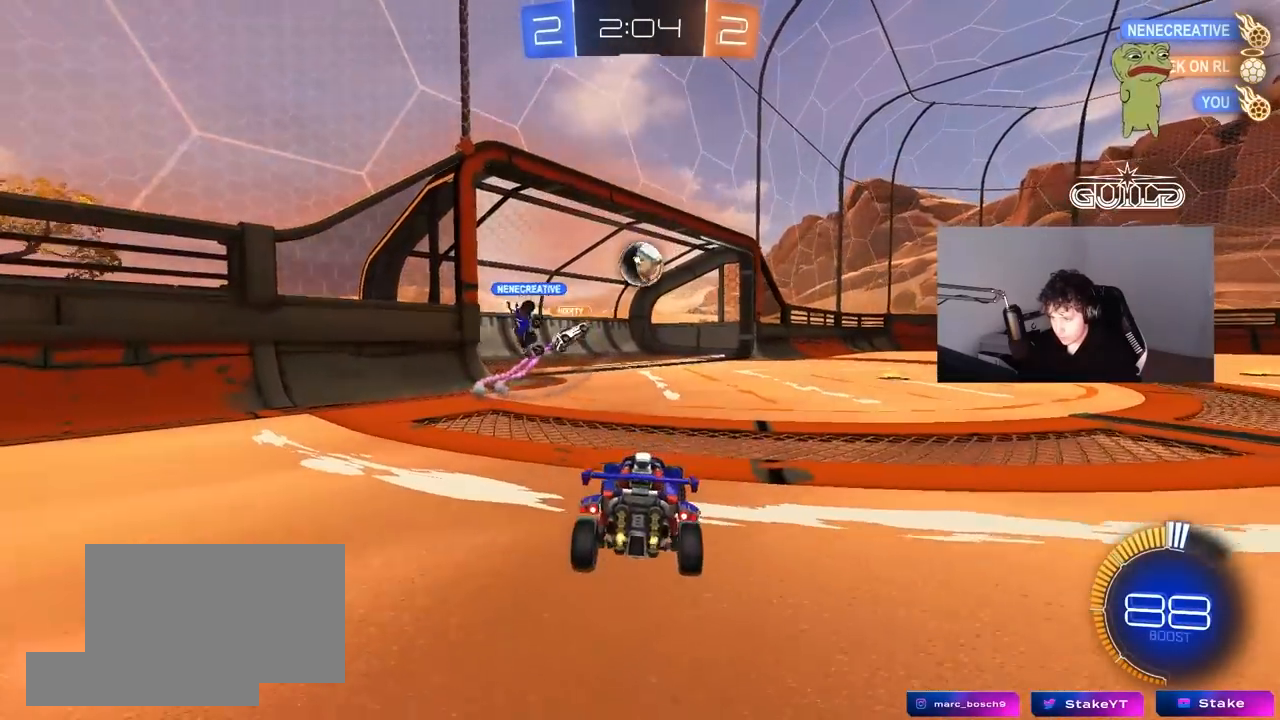
{"keys": ["s", "tab"], "mouse": ["right"], "mouse_move": "left", "events": [[83, "w", "up"], [133, "d", "down"], [133, "s", "down"], [183, "a", "up"], [367, "tab", "down"], [467, "d", "up"], [467, "mouse_right", "down"]]}
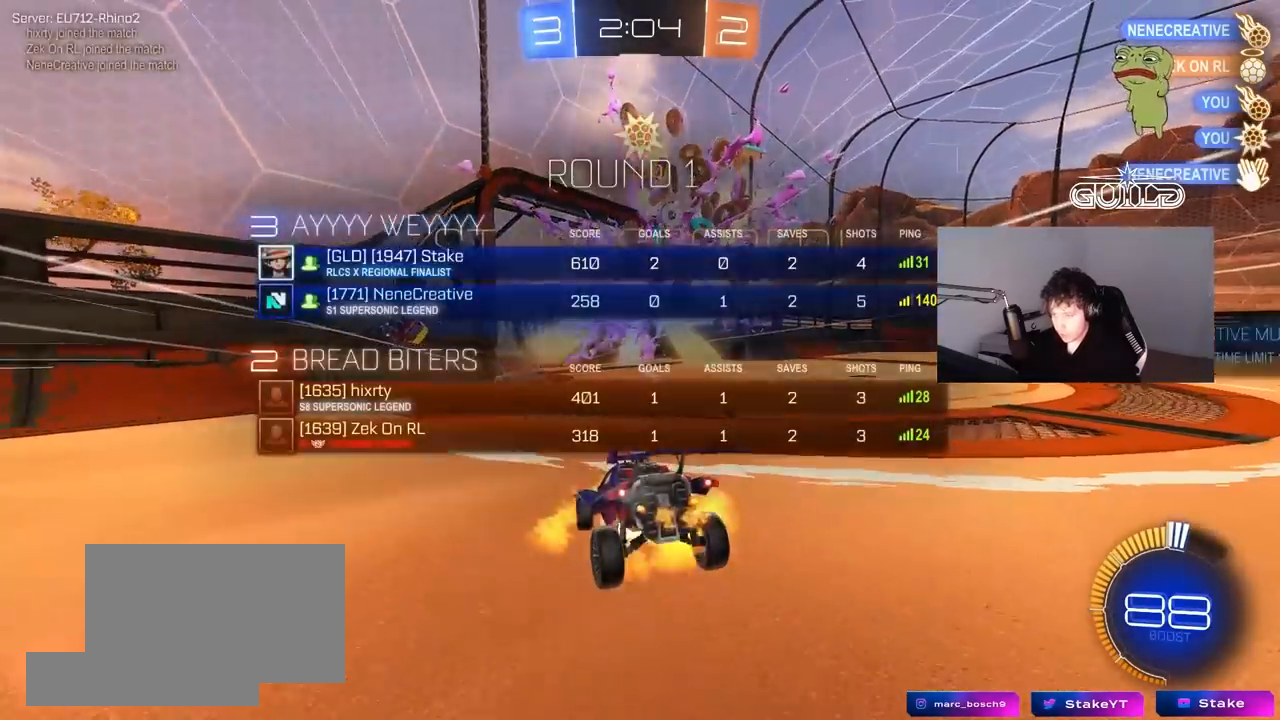
{"keys": [], "mouse": ["right"], "mouse_move": "left", "events": [[50, "space", "down"], [100, "mouse_right", "up"], [150, "mouse_right", "down"], [233, "tab", "up"], [283, "space", "up"], [333, "mouse_right", "up"], [383, "d", "down"], [383, "mouse_right", "down"], [433, "d", "up"], [467, "s", "up"]]}
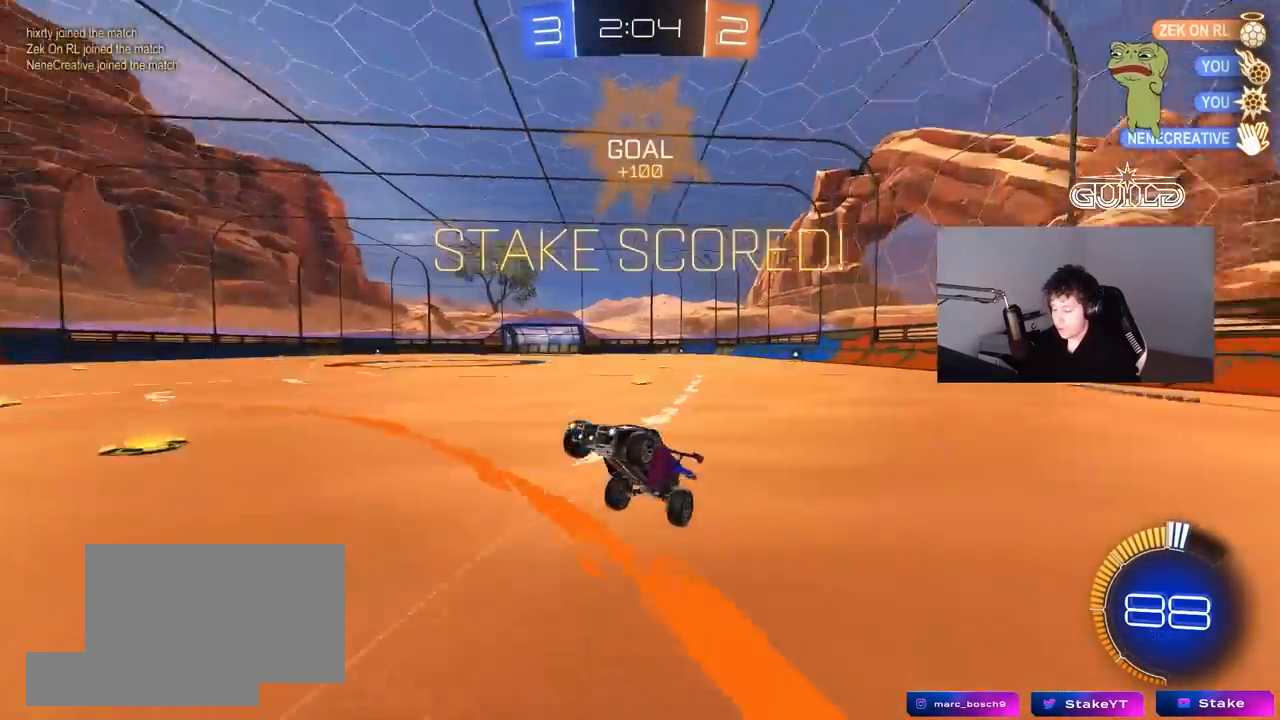
{"keys": ["d", "shift", "w"], "mouse": [], "mouse_move": "still", "events": [[67, "d", "down"], [67, "mouse_right", "up"], [117, "shift", "down"], [117, "w", "down"]]}
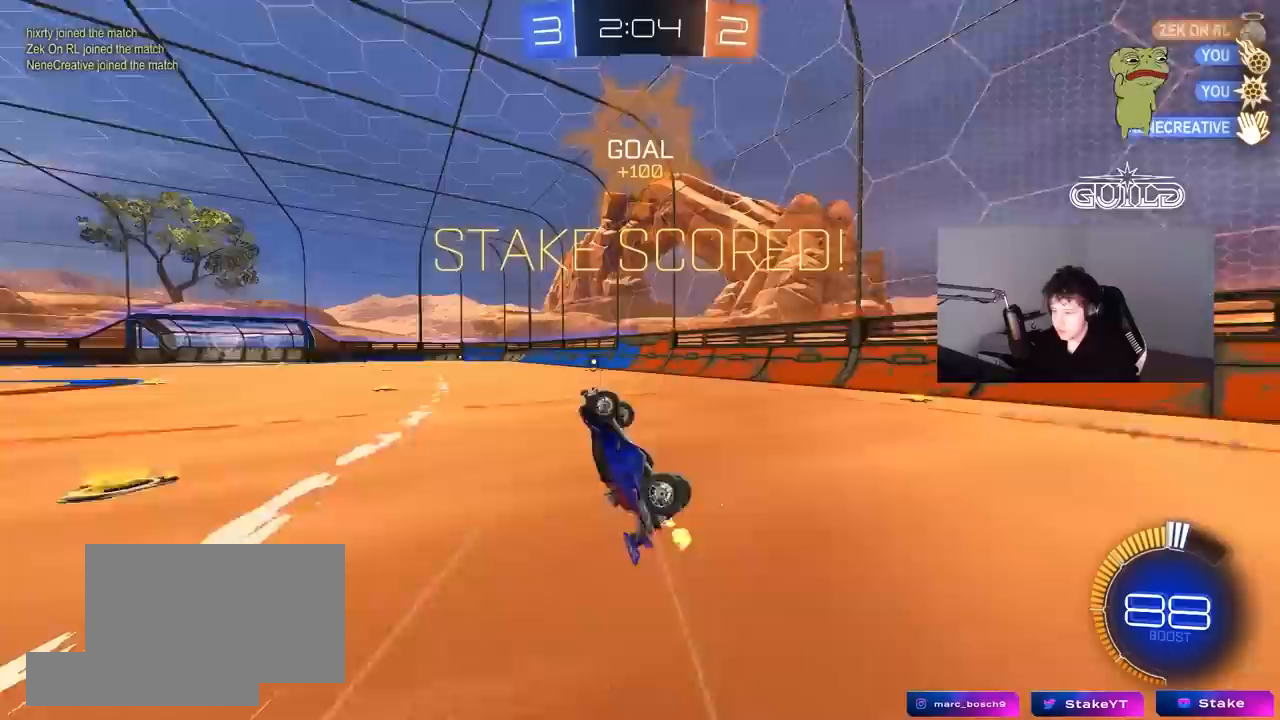
{"keys": ["shift", "w"], "mouse": [], "mouse_move": "still", "events": [[367, "d", "up"]]}
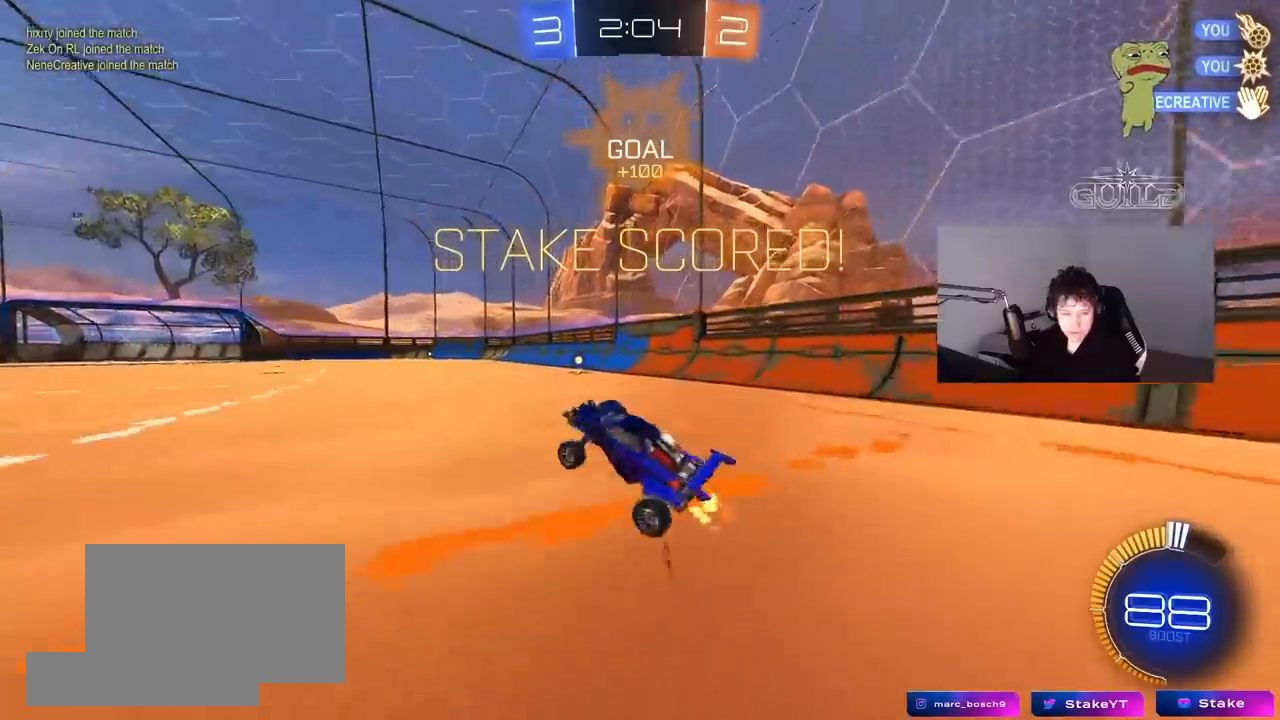
{"keys": ["d", "s", "shift"], "mouse": ["right"], "mouse_move": "down-left", "events": [[200, "mouse_right", "down"], [283, "mouse_right", "up"], [333, "d", "down"], [383, "mouse_right", "down"], [433, "s", "down"], [433, "w", "up"]]}
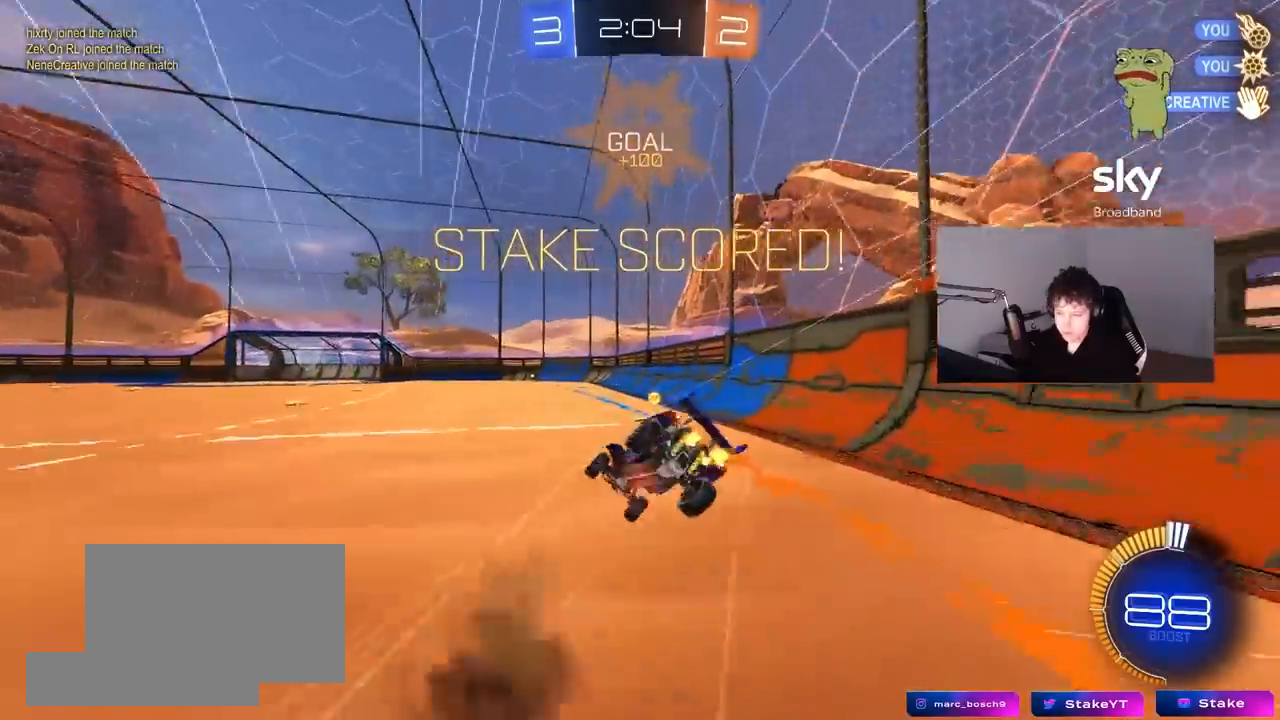
{"keys": ["d", "s", "shift"], "mouse": ["left"], "mouse_move": "still", "events": [[67, "mouse_left", "down"], [67, "mouse_right", "up"], [200, "s", "up"], [350, "s", "down"]]}
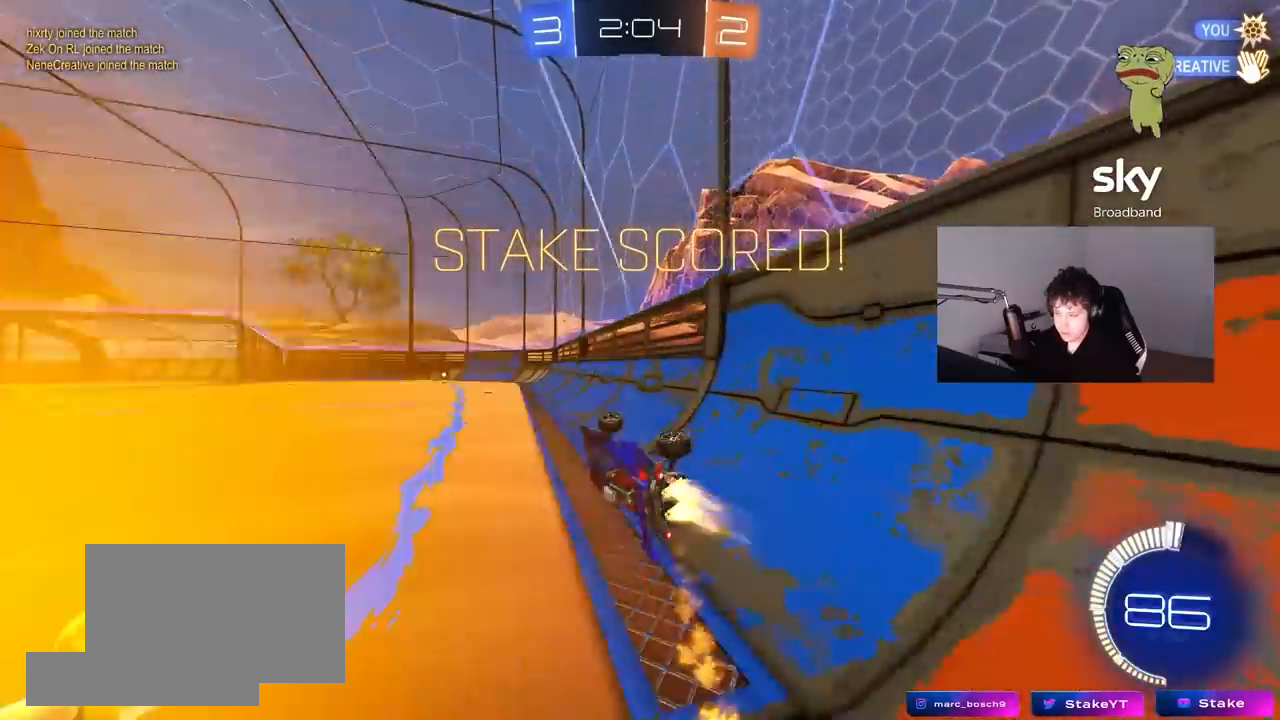
{"keys": ["a", "s", "shift"], "mouse": ["left", "right"], "mouse_move": "still", "events": [[33, "s", "up"], [83, "d", "up"], [83, "shift", "up"], [267, "w", "down"], [317, "mouse_right", "down"], [367, "shift", "down"], [417, "a", "down"], [500, "s", "down"], [500, "w", "up"]]}
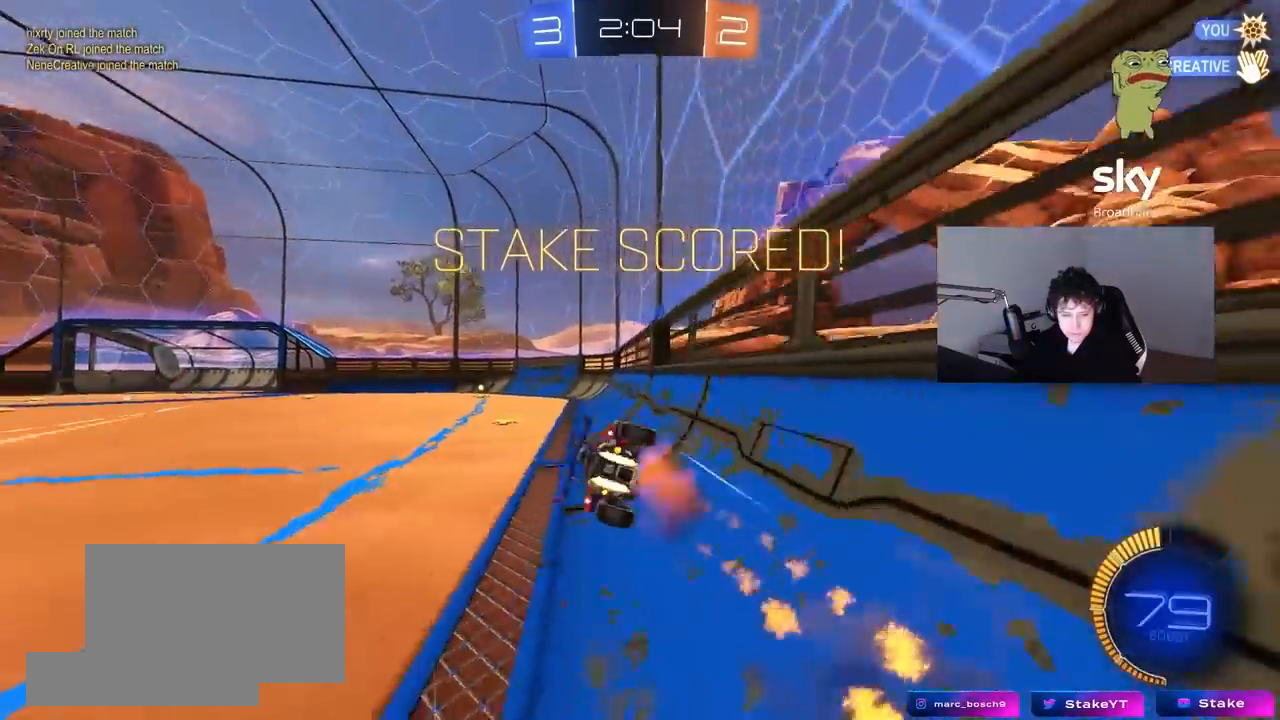
{"keys": [], "mouse": [], "mouse_move": "still", "events": [[233, "mouse_right", "up"], [283, "s", "up"], [383, "a", "up"], [383, "shift", "up"], [467, "mouse_left", "up"]]}
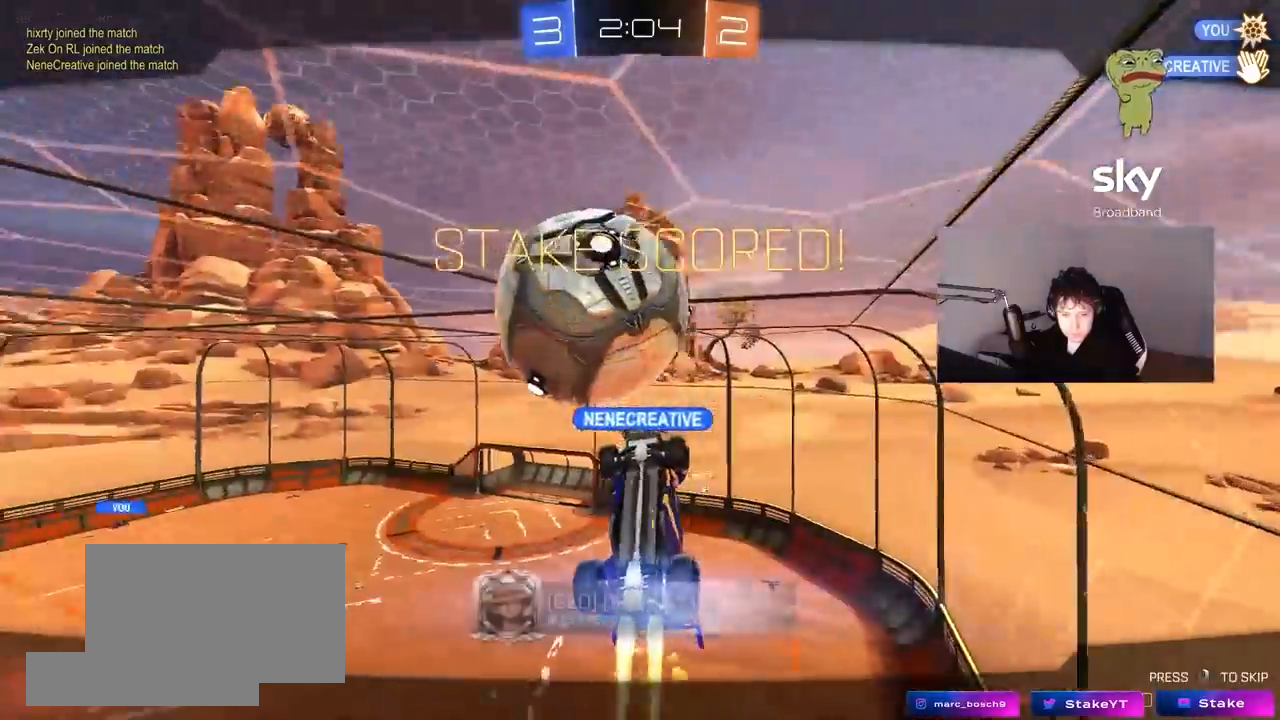
{"keys": ["tab"], "mouse": [], "mouse_move": "still", "events": [[17, "tab", "down"]]}
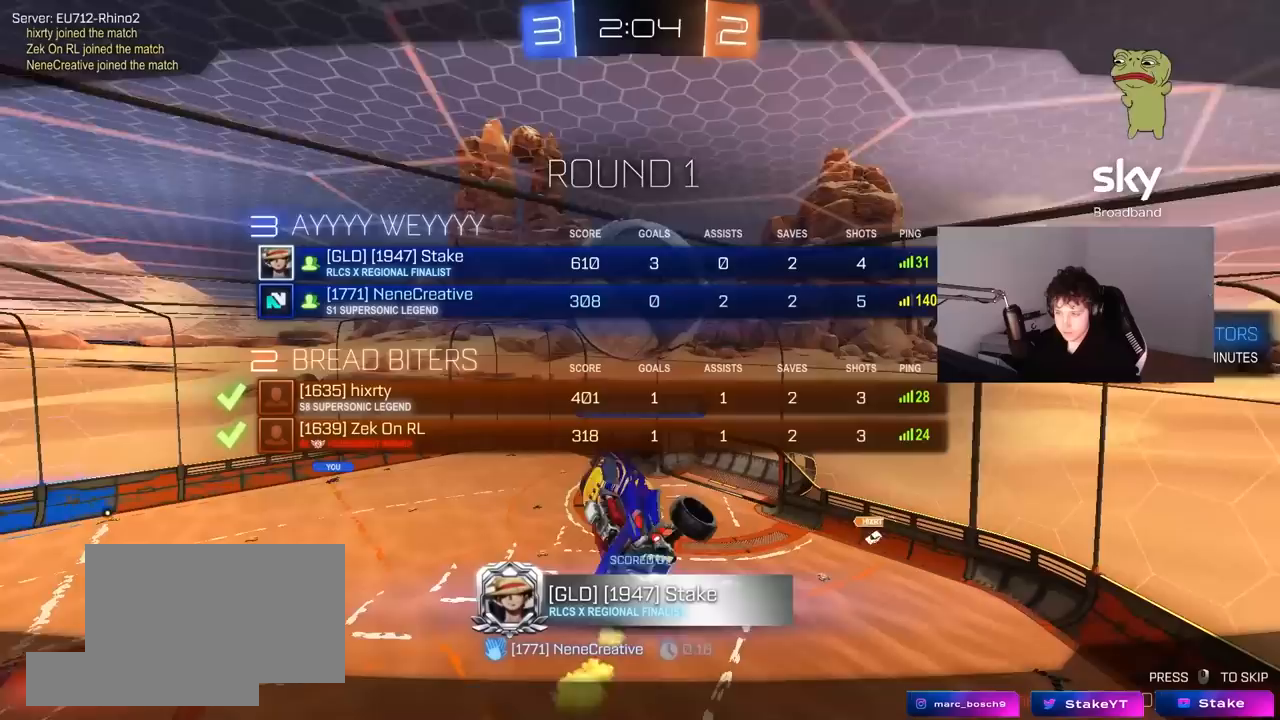
{"keys": [], "mouse": [], "mouse_move": "still", "events": [[183, "tab", "up"]]}
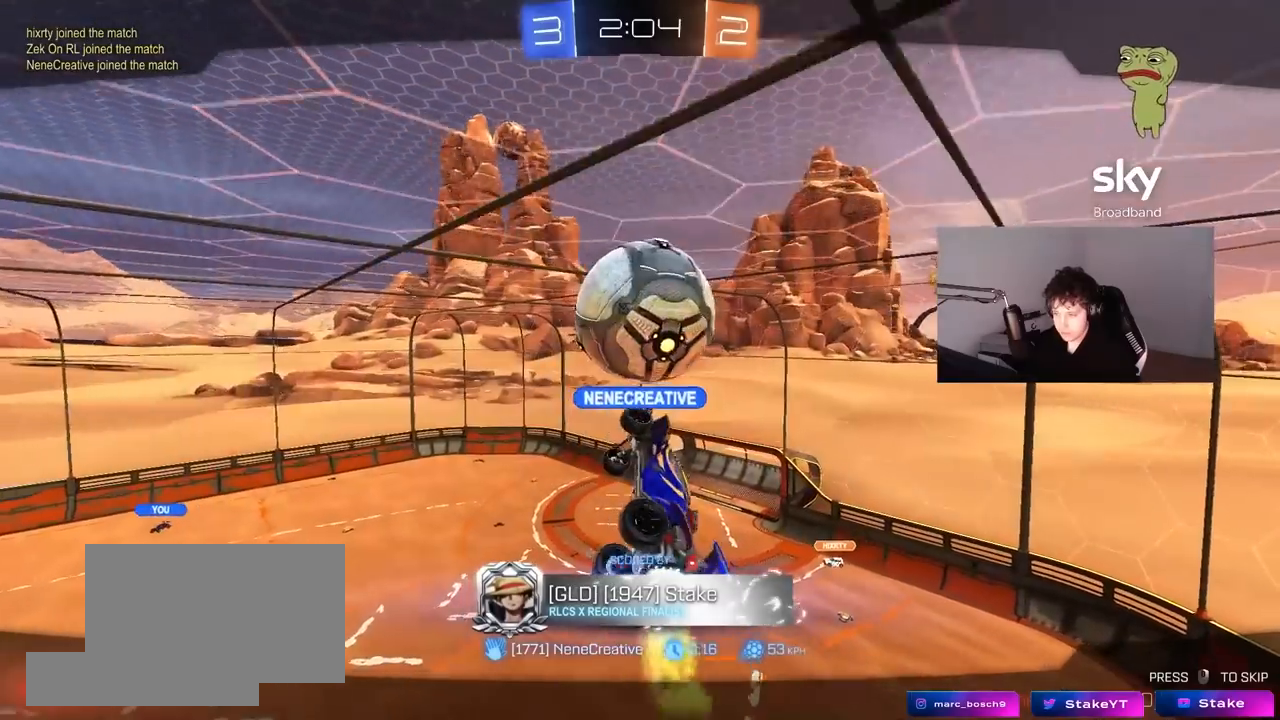
{"keys": [], "mouse": [], "mouse_move": "still", "events": []}
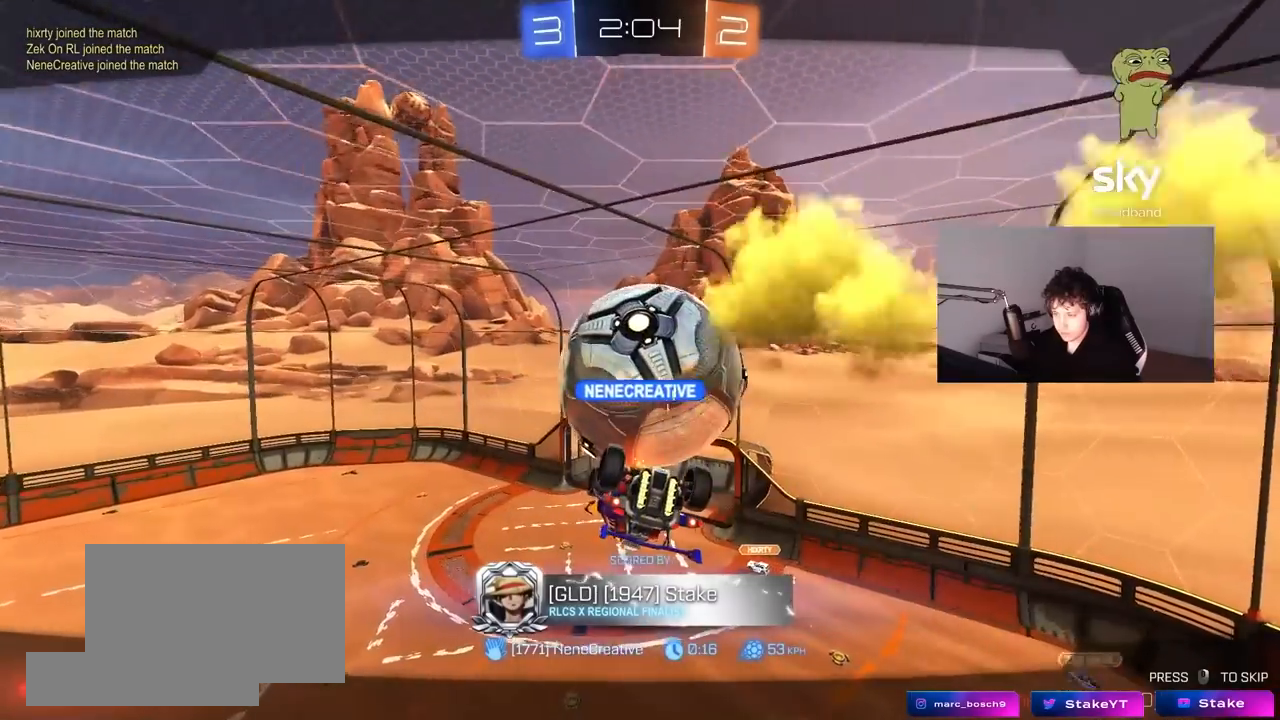
{"keys": [], "mouse": [], "mouse_move": "still", "events": []}
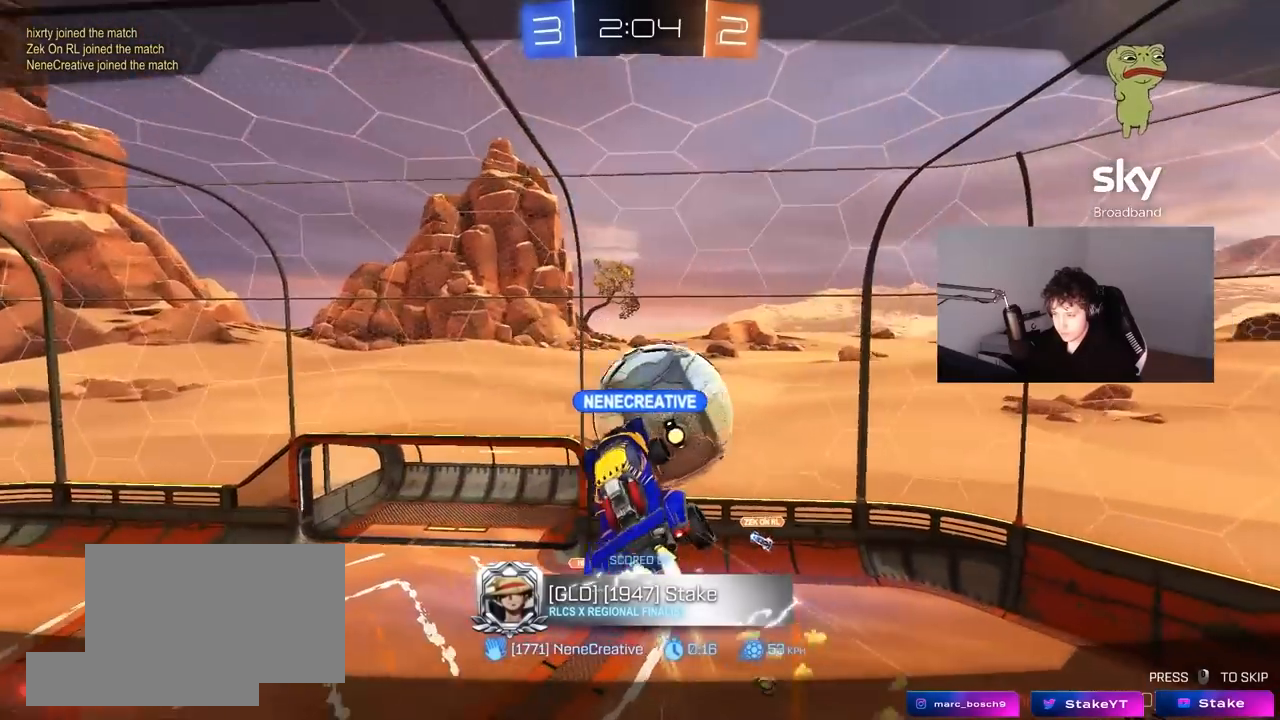
{"keys": [], "mouse": ["right"], "mouse_move": "still", "events": [[500, "mouse_right", "down"]]}
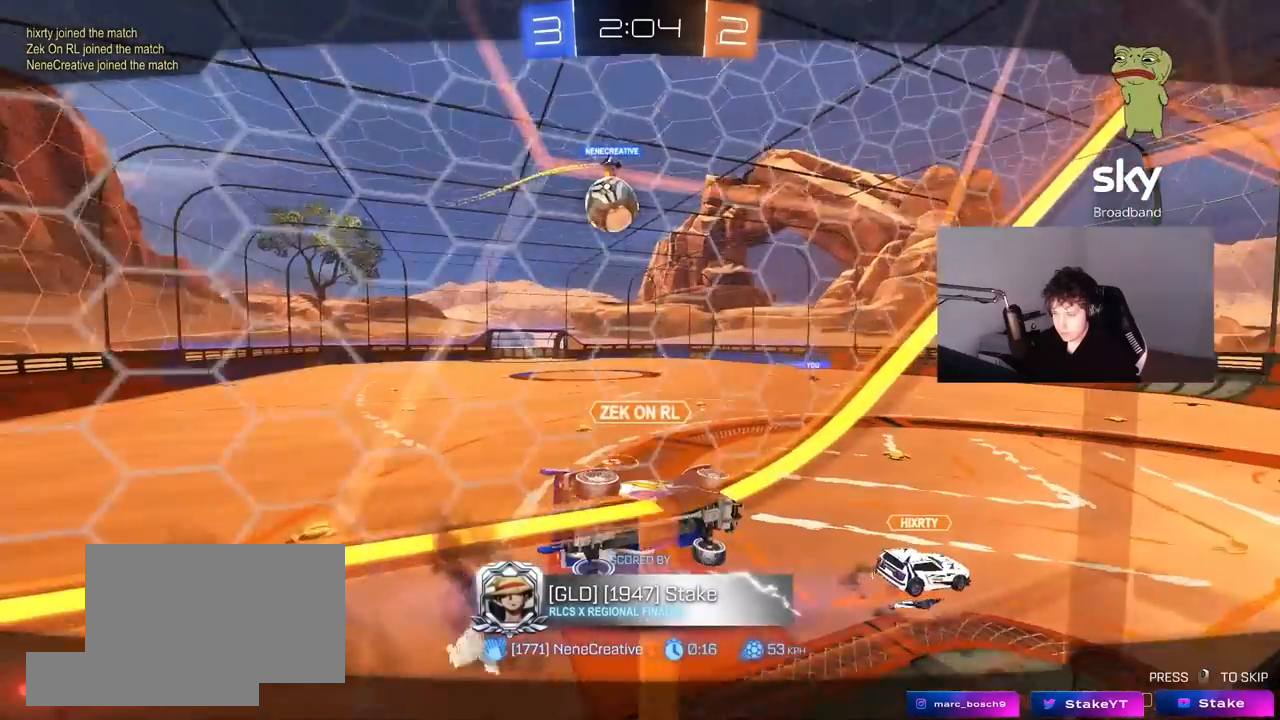
{"keys": [], "mouse": [], "mouse_move": "still", "events": [[233, "mouse_right", "up"]]}
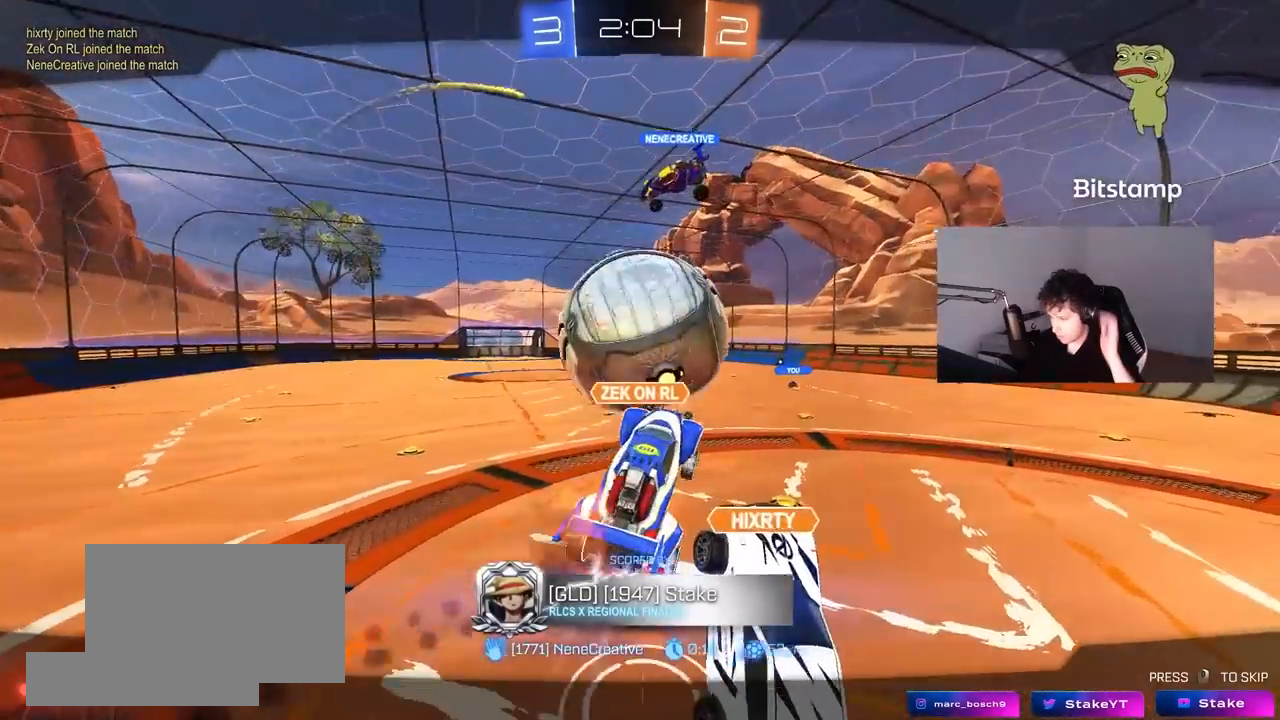
{"keys": [], "mouse": [], "mouse_move": "still", "events": []}
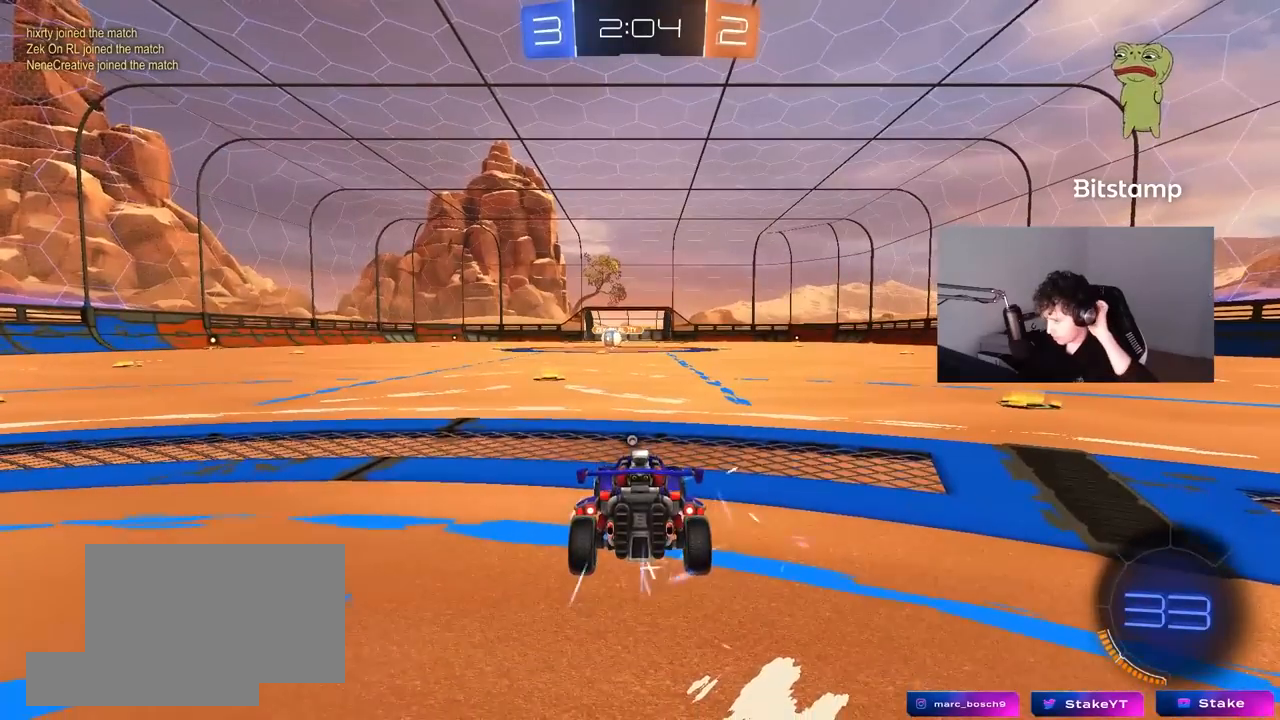
{"keys": [], "mouse": [], "mouse_move": "still", "events": []}
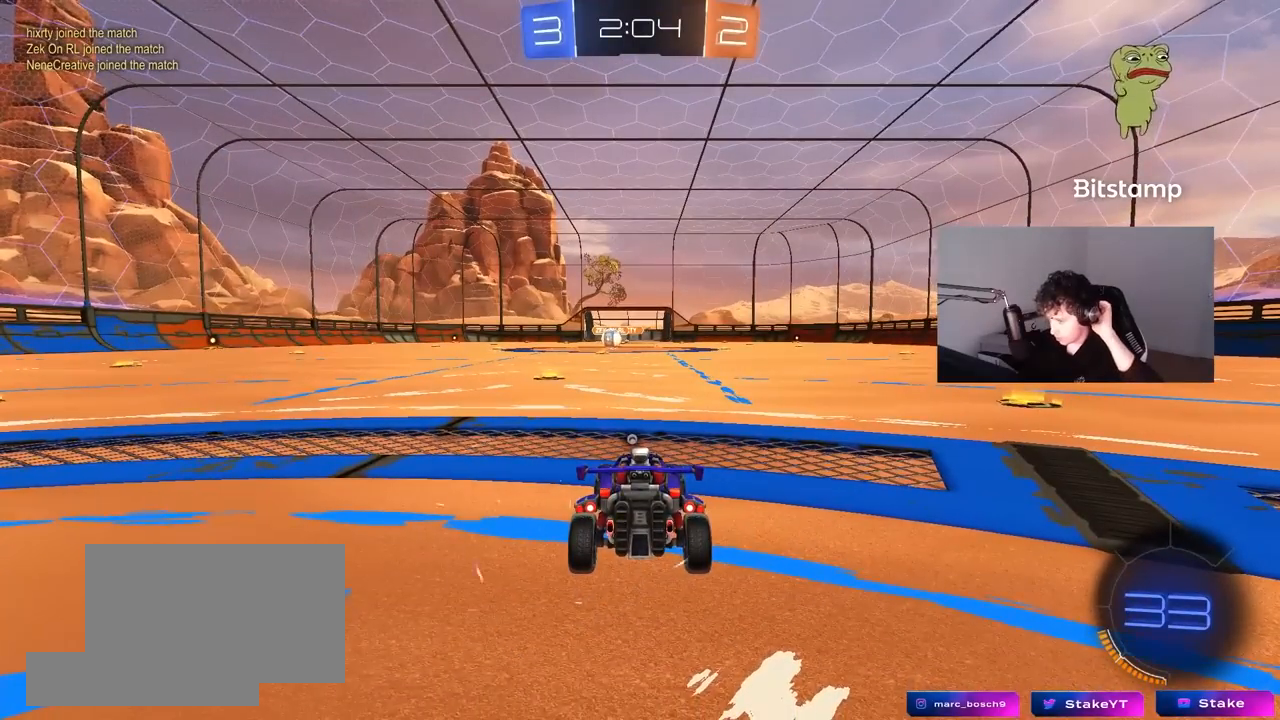
{"keys": [], "mouse": [], "mouse_move": "still", "events": []}
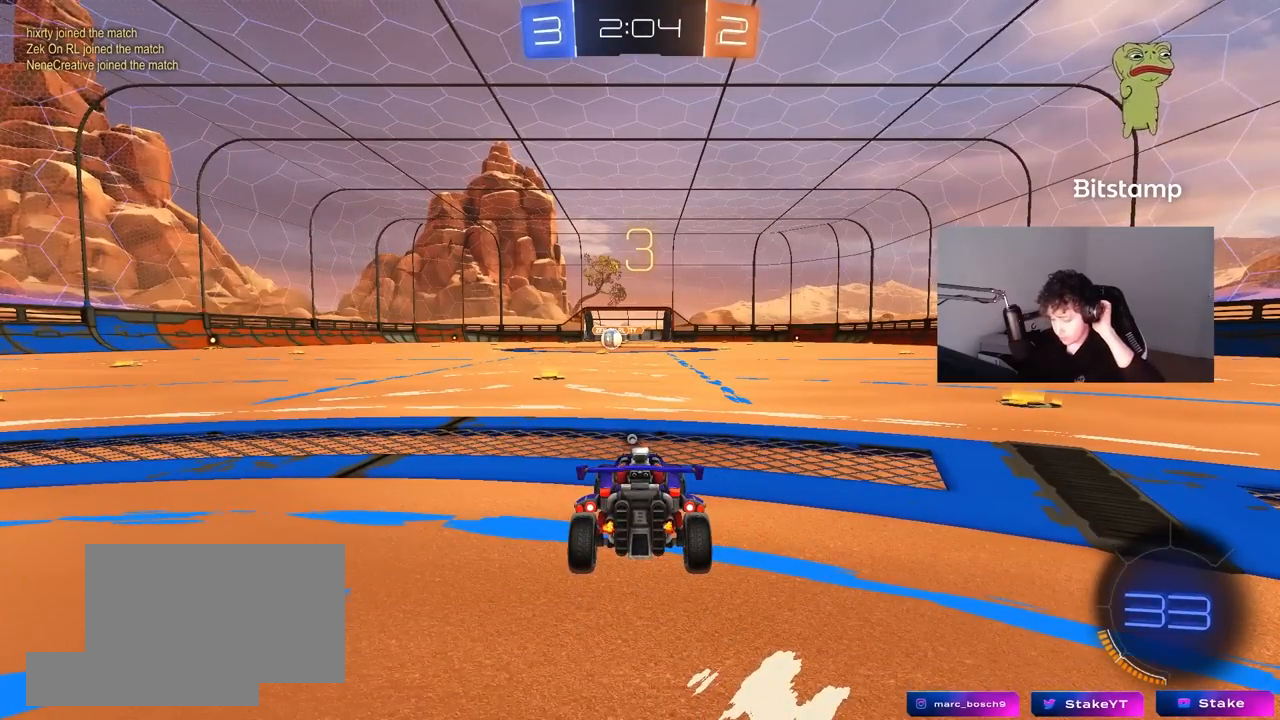
{"keys": [], "mouse": [], "mouse_move": "still", "events": []}
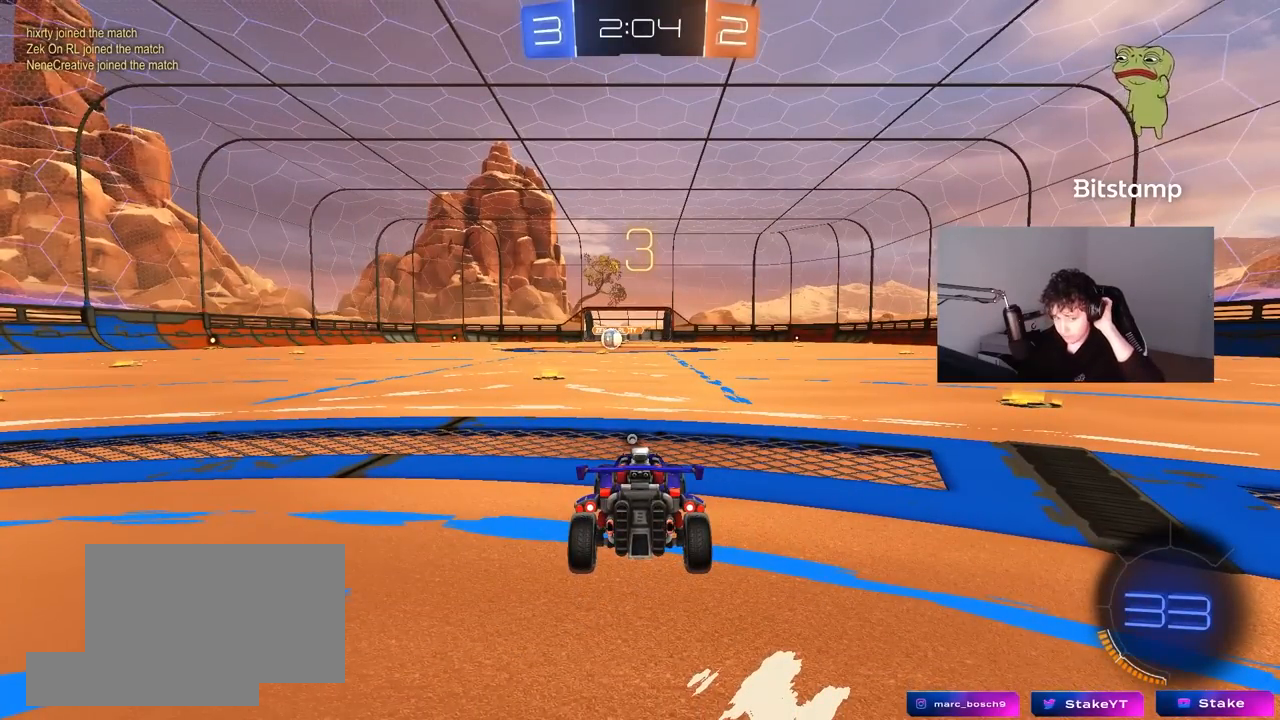
{"keys": [], "mouse": [], "mouse_move": "still", "events": []}
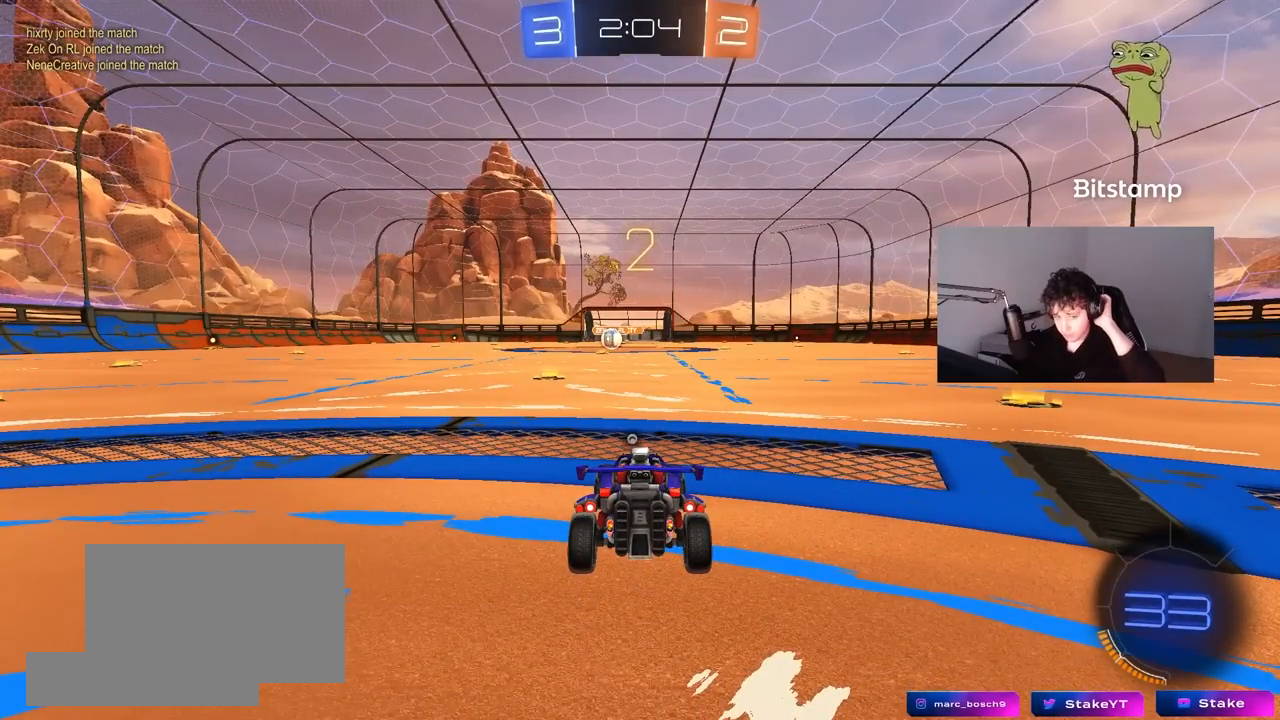
{"keys": [], "mouse": [], "mouse_move": "still", "events": []}
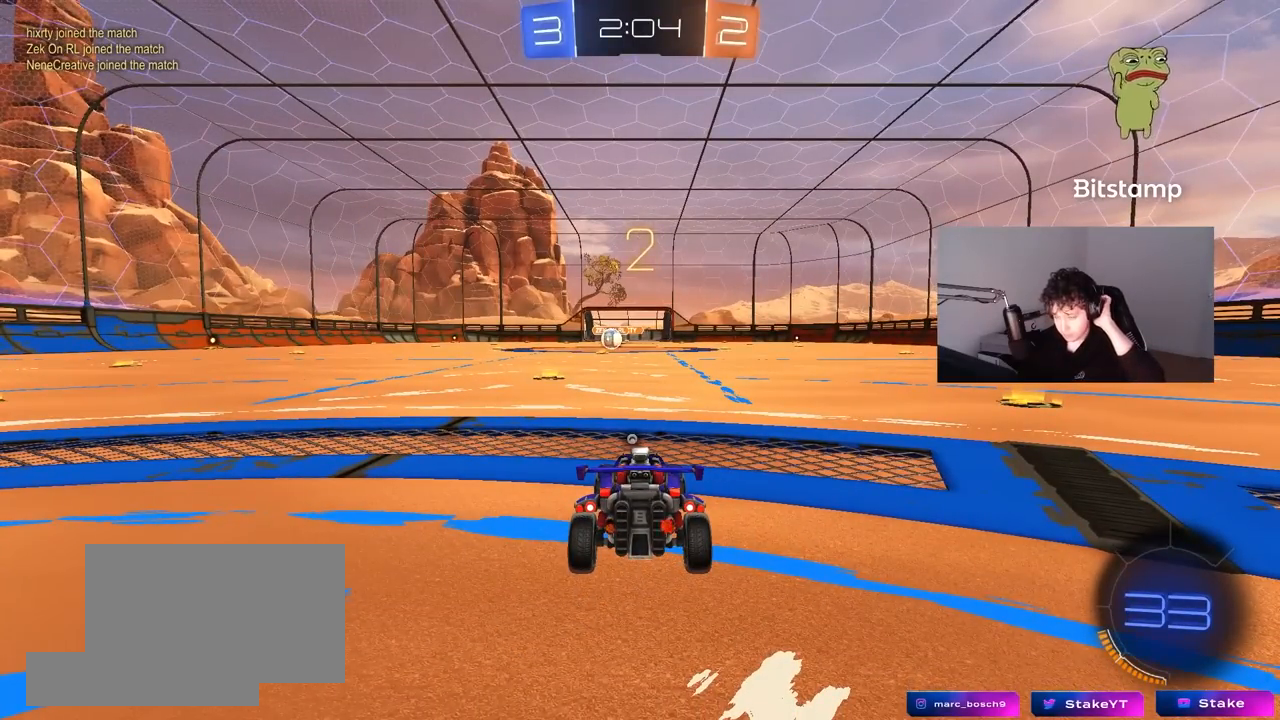
{"keys": [], "mouse": [], "mouse_move": "still", "events": []}
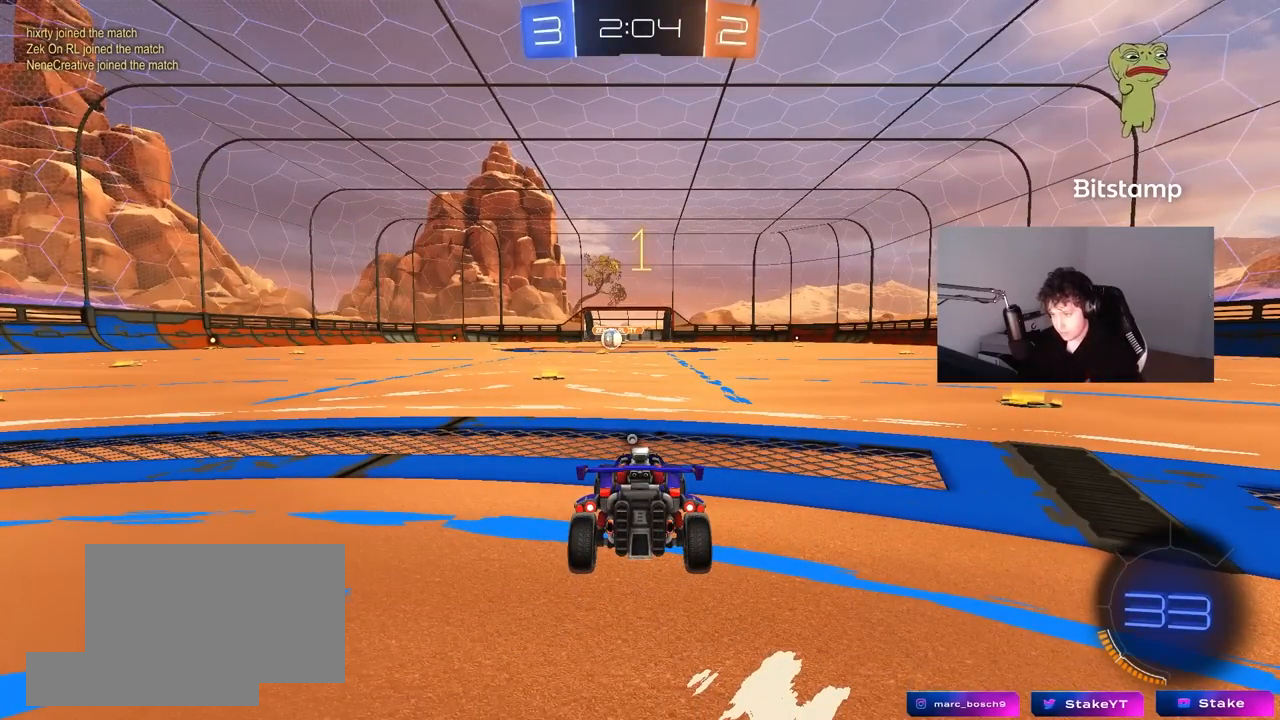
{"keys": ["w"], "mouse": ["left"], "mouse_move": "still", "events": [[183, "e", "down"], [317, "e", "up"], [467, "mouse_left", "down"], [467, "w", "down"]]}
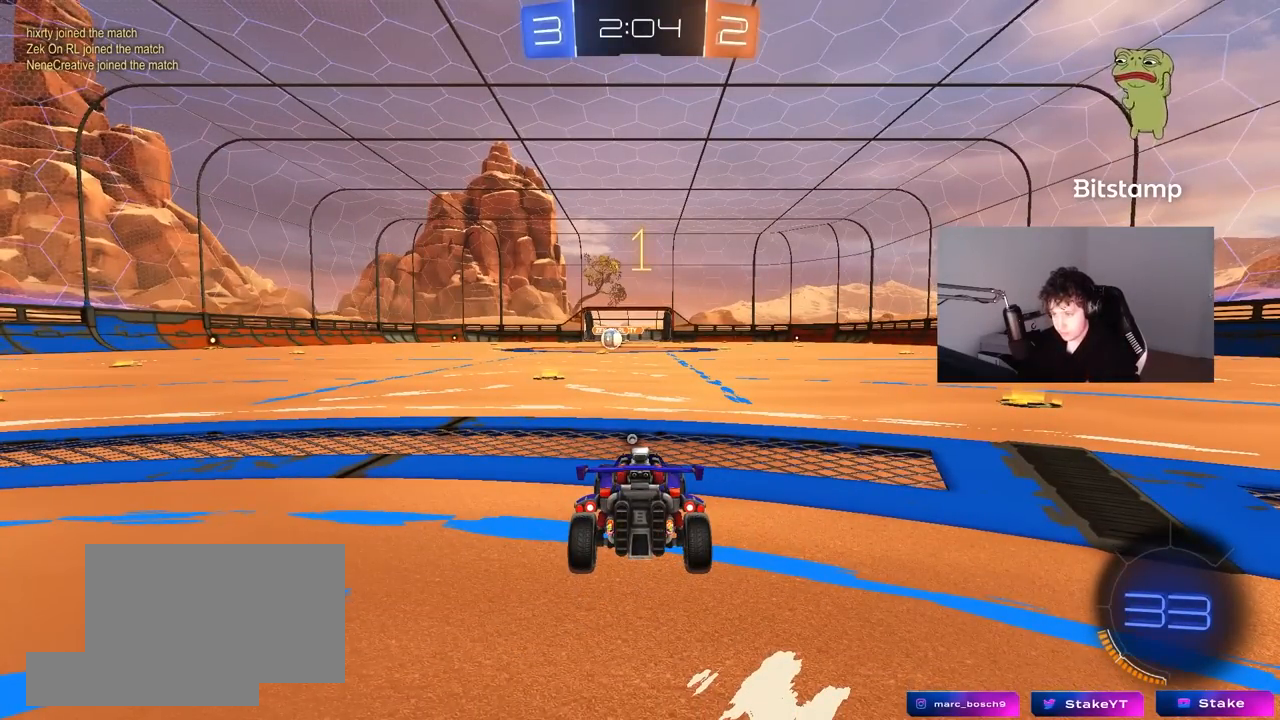
{"keys": ["w"], "mouse": ["left"], "mouse_move": "still", "events": [[50, "a", "down"], [200, "a", "up"]]}
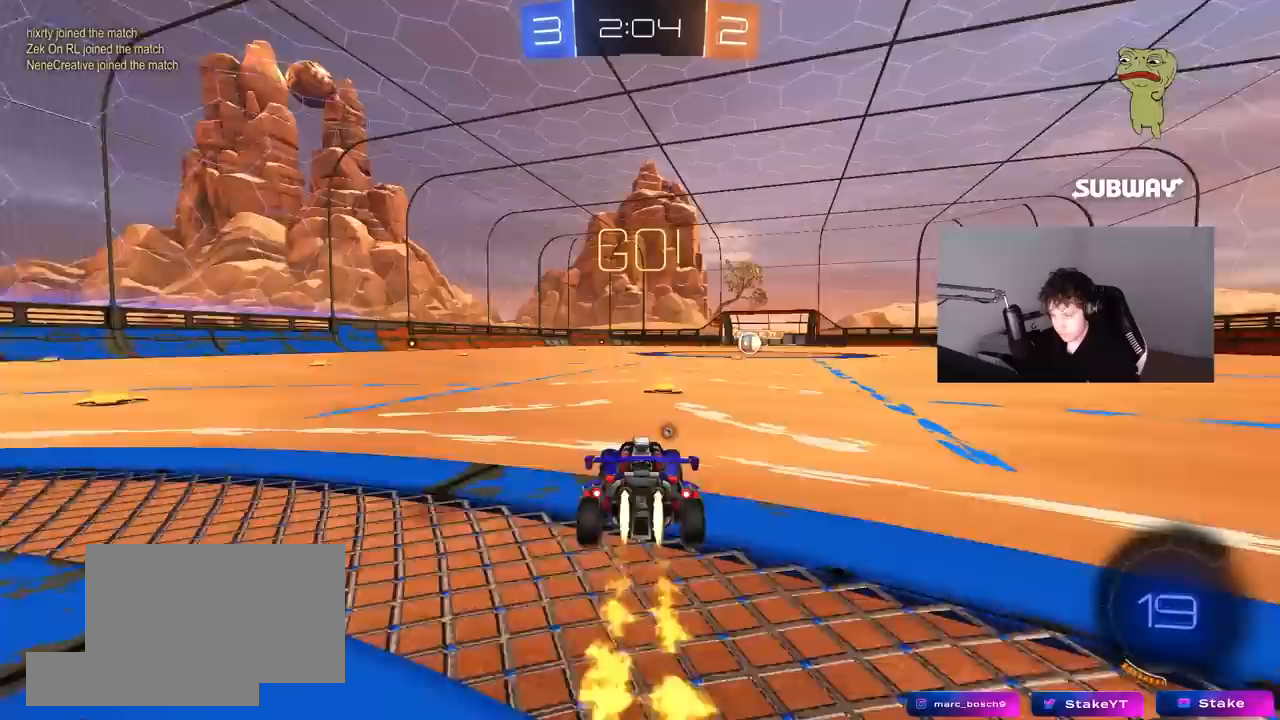
{"keys": ["d", "s", "shift"], "mouse": ["left"], "mouse_move": "still", "events": [[17, "mouse_right", "down"], [67, "space", "down"], [117, "d", "down"], [117, "mouse_right", "up"], [117, "space", "up"], [167, "mouse_right", "down"], [167, "shift", "down"], [250, "s", "down"], [250, "w", "up"], [350, "mouse_right", "up"]]}
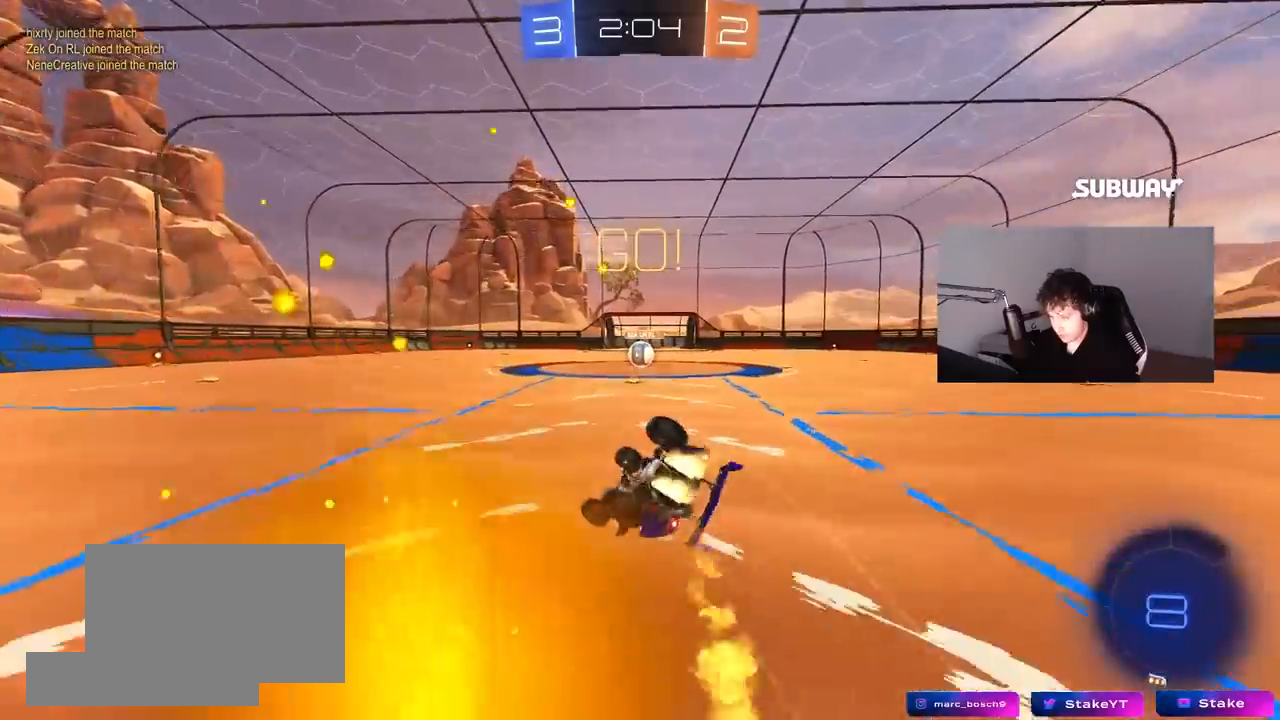
{"keys": ["d"], "mouse": [], "mouse_move": "still", "events": [[133, "s", "up"], [267, "s", "down"], [417, "mouse_left", "up"], [417, "s", "up"], [450, "shift", "up"]]}
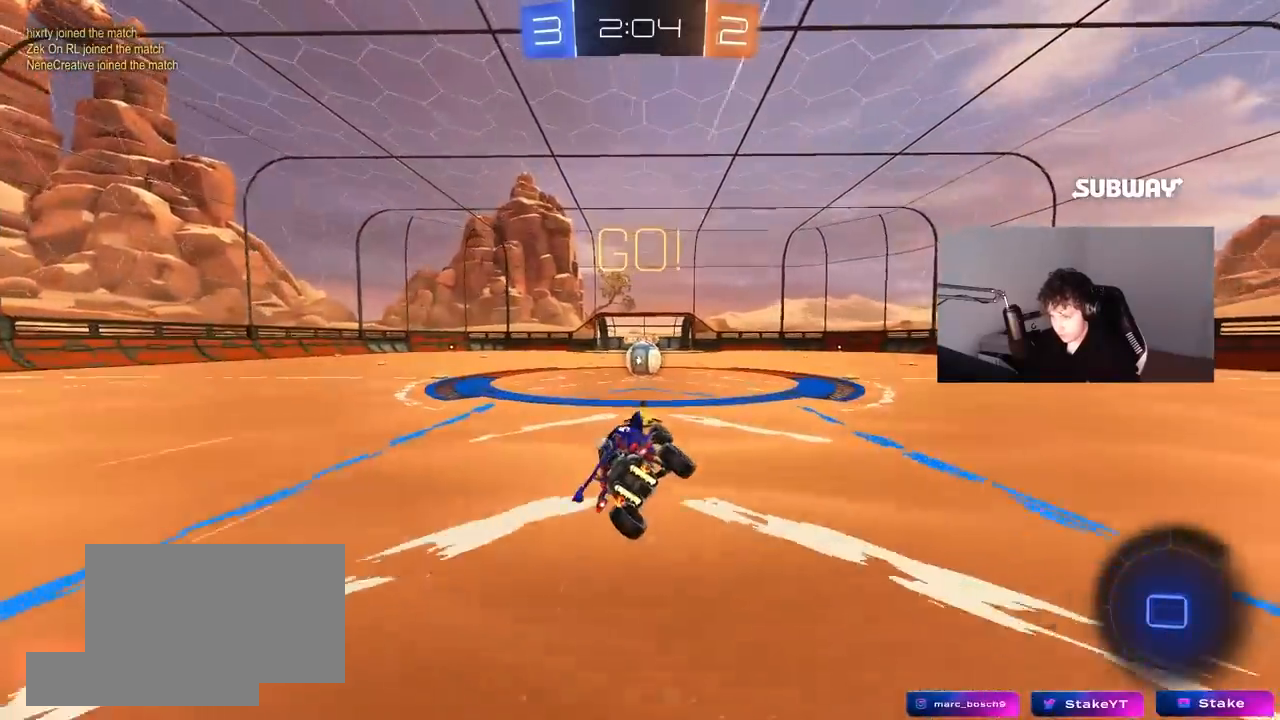
{"keys": ["d", "w"], "mouse": ["right"], "mouse_move": "still", "events": [[50, "d", "up"], [233, "d", "down"], [233, "w", "down"], [433, "mouse_right", "down"]]}